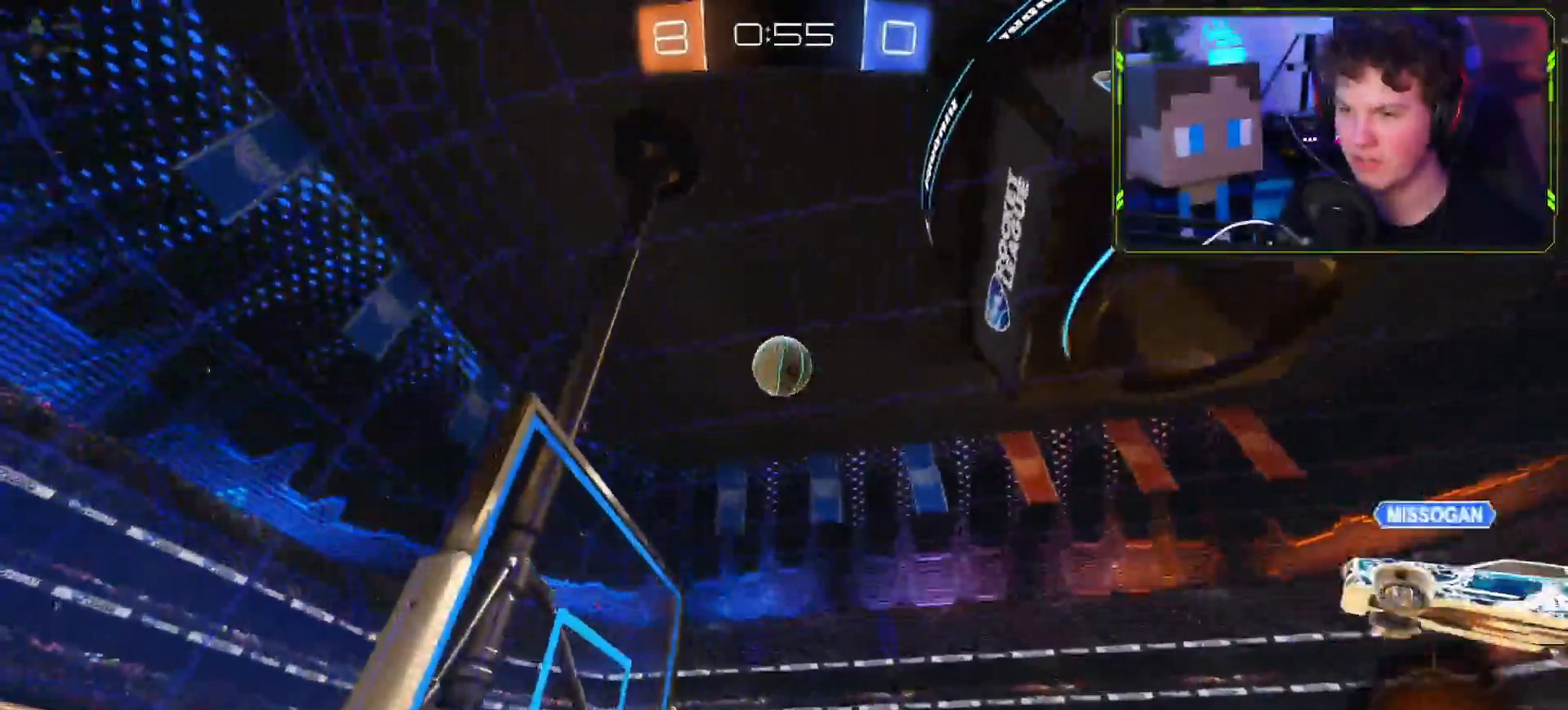
Gameplay with a controller (PlayStation layout); each line is a JSON object with the inputs held at the frame after it. "events" lists button and stick changes between this image and that frame as [ms after this image, input, new state], when the widget could be followed in between.
{"buttons": ["CROSS", "L1", "R1", "R2"], "left_stick": "down-left", "right_stick": "center", "events": [[33, "CIRCLE", "down"], [33, "R1", "down"], [33, "R2", "down"], [67, "left_stick", "center"], [250, "CIRCLE", "up"], [250, "L3", "down"], [250, "left_stick", "down-right"], [367, "CROSS", "down"], [417, "L3", "up"], [417, "left_stick", "down-left"], [451, "L1", "down"]]}
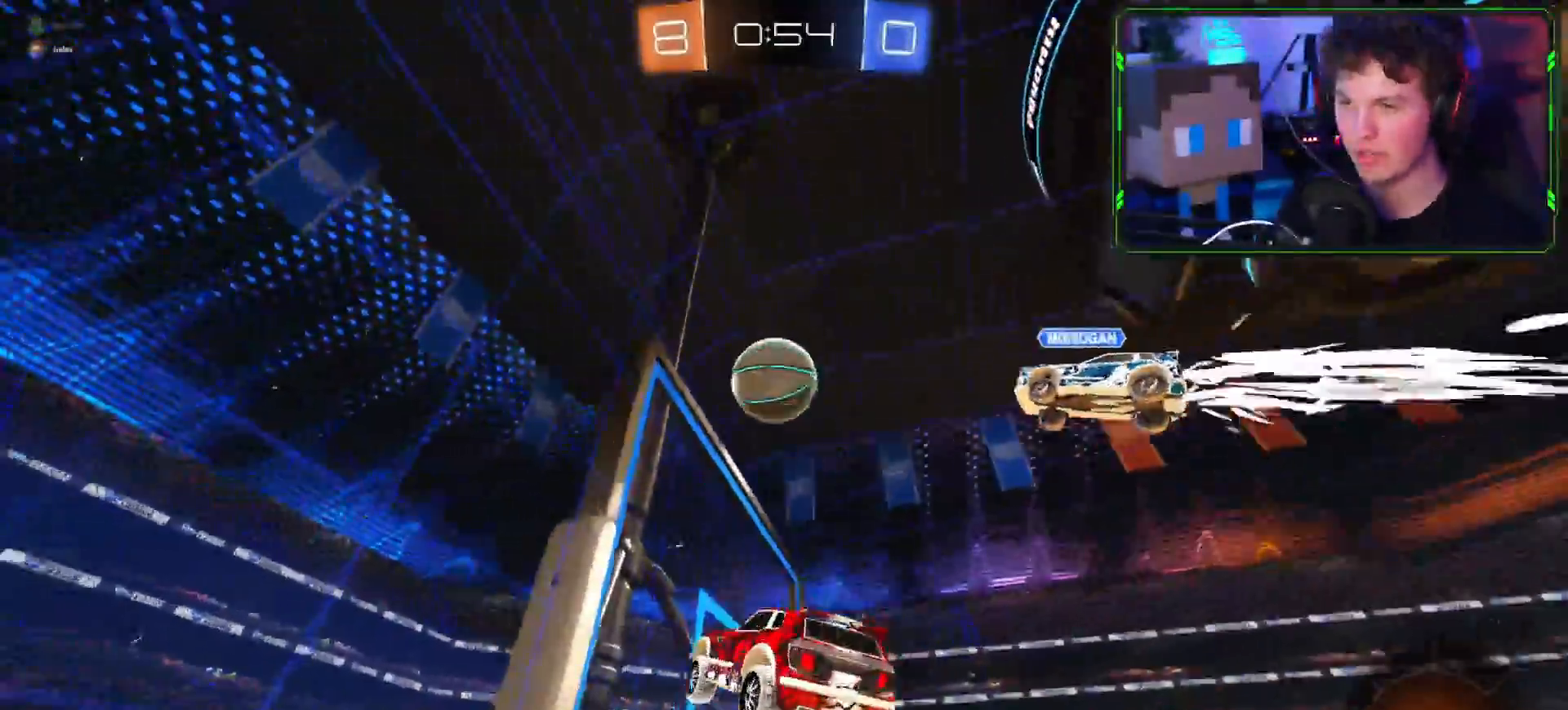
{"buttons": ["R2"], "left_stick": "right", "right_stick": "center", "events": [[33, "left_stick", "up-right"], [116, "R1", "up"], [150, "left_stick", "right"], [267, "L1", "up"], [400, "CROSS", "up"]]}
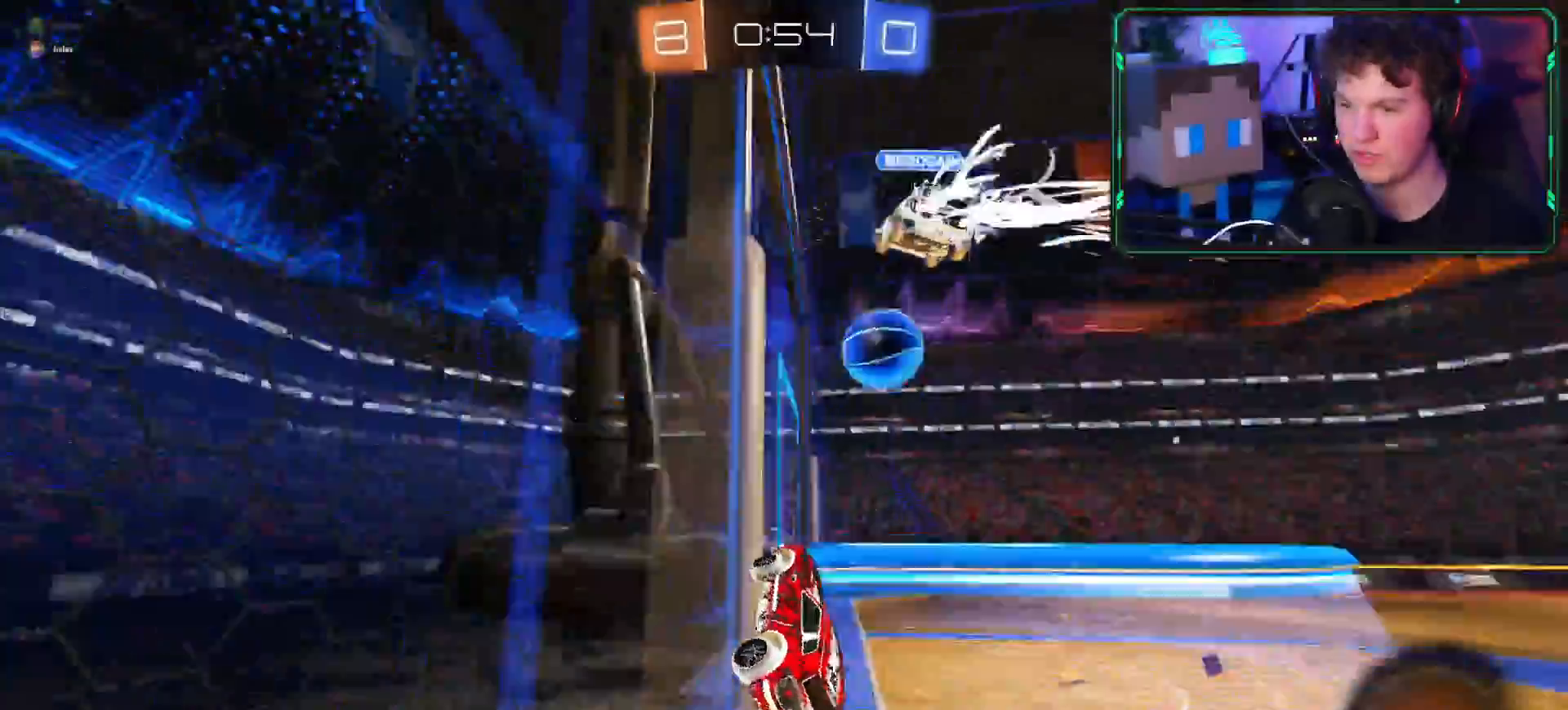
{"buttons": ["R2"], "left_stick": "up-right", "right_stick": "center", "events": [[17, "L1", "down"], [117, "left_stick", "up-right"], [184, "L1", "up"], [317, "L1", "down"], [400, "L1", "up"]]}
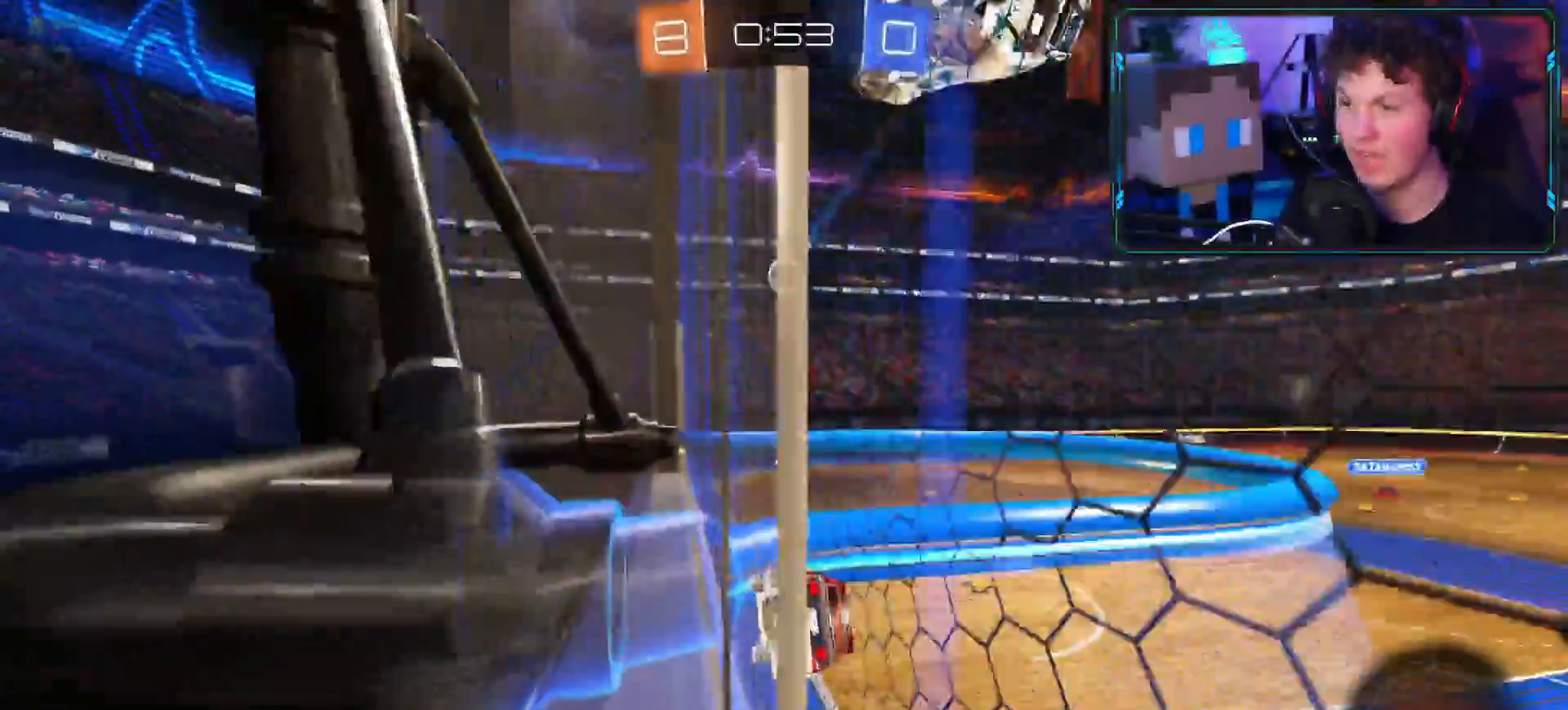
{"buttons": ["L1", "R2"], "left_stick": "left", "right_stick": "center", "events": [[50, "L1", "down"], [133, "L1", "up"], [400, "left_stick", "left"], [467, "L1", "down"]]}
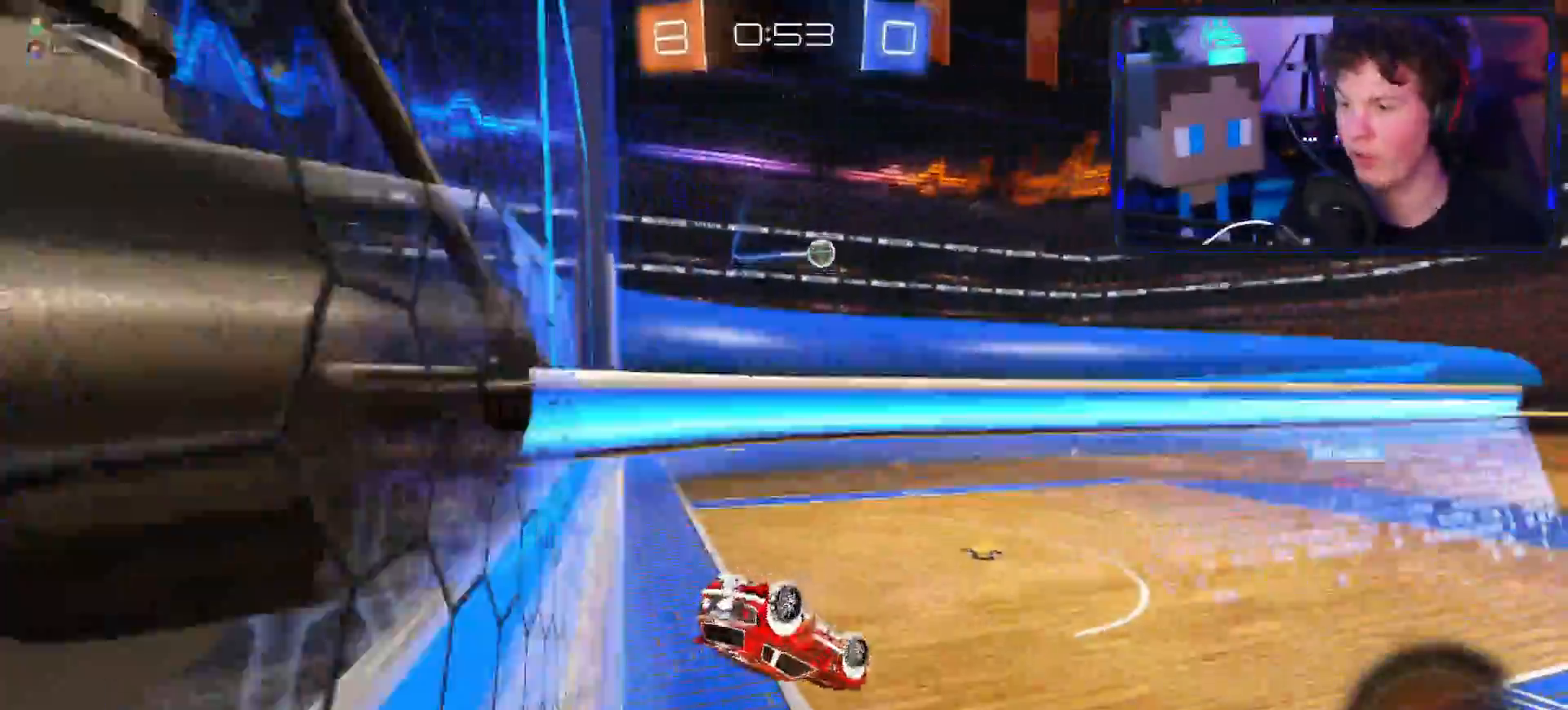
{"buttons": ["R2"], "left_stick": "down-left", "right_stick": "center", "events": [[167, "left_stick", "down-left"], [451, "L1", "up"]]}
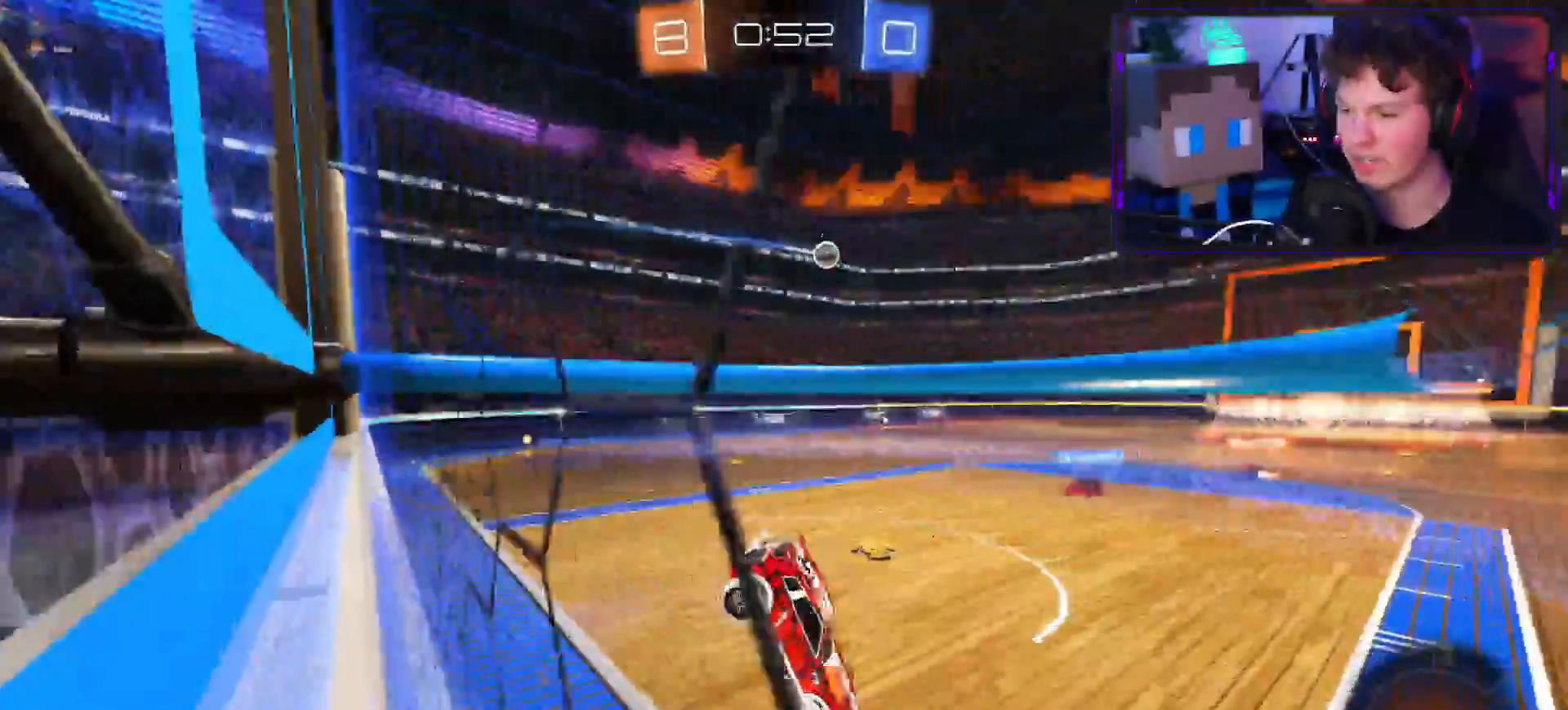
{"buttons": ["R2"], "left_stick": "left", "right_stick": "center", "events": [[350, "L1", "down"], [367, "left_stick", "right"], [433, "L1", "up"], [467, "left_stick", "left"]]}
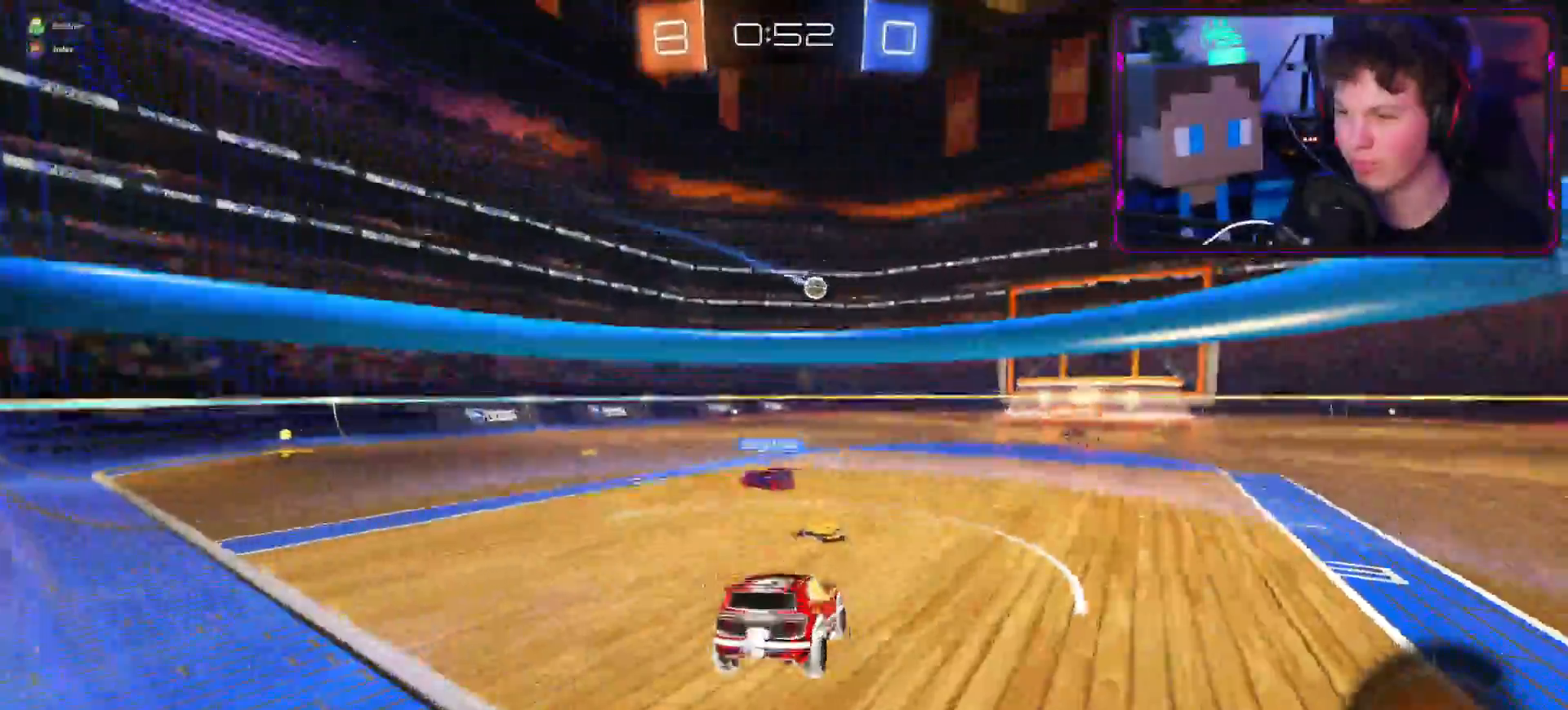
{"buttons": ["CROSS", "R2"], "left_stick": "up-right", "right_stick": "center", "events": [[134, "left_stick", "up-right"], [167, "CROSS", "down"]]}
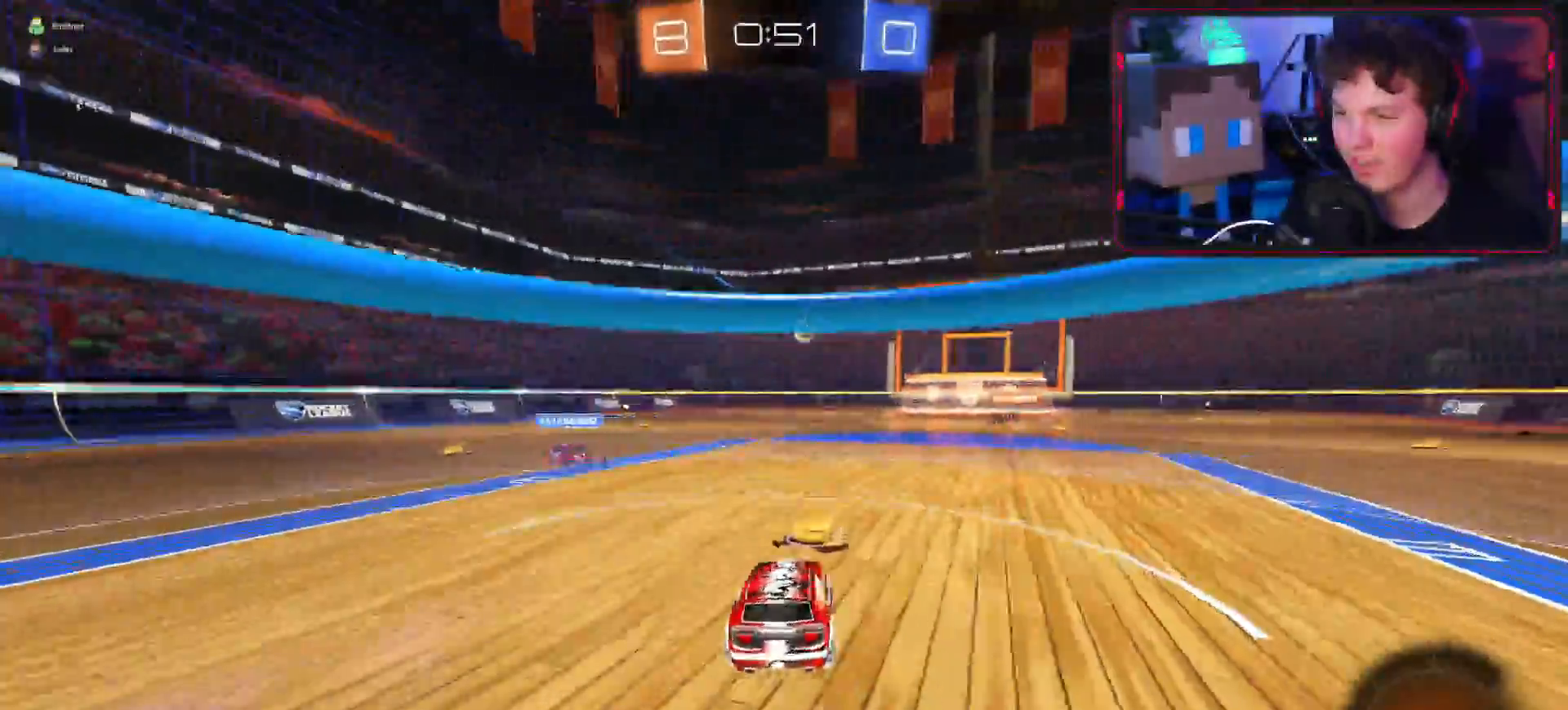
{"buttons": ["CIRCLE", "R2"], "left_stick": "up-right", "right_stick": "center", "events": [[300, "CROSS", "up"], [367, "CIRCLE", "down"]]}
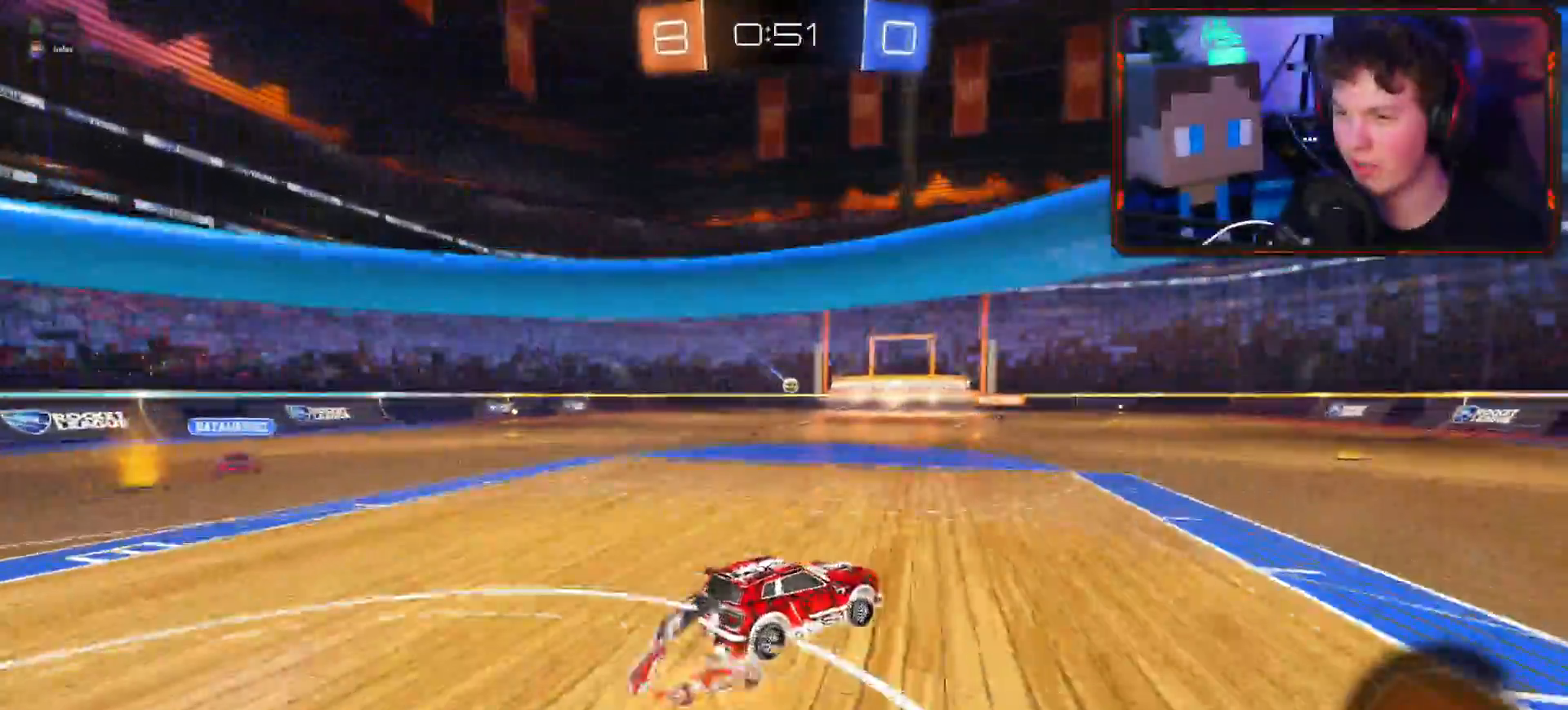
{"buttons": ["R2"], "left_stick": "up-right", "right_stick": "center", "events": [[117, "CIRCLE", "up"]]}
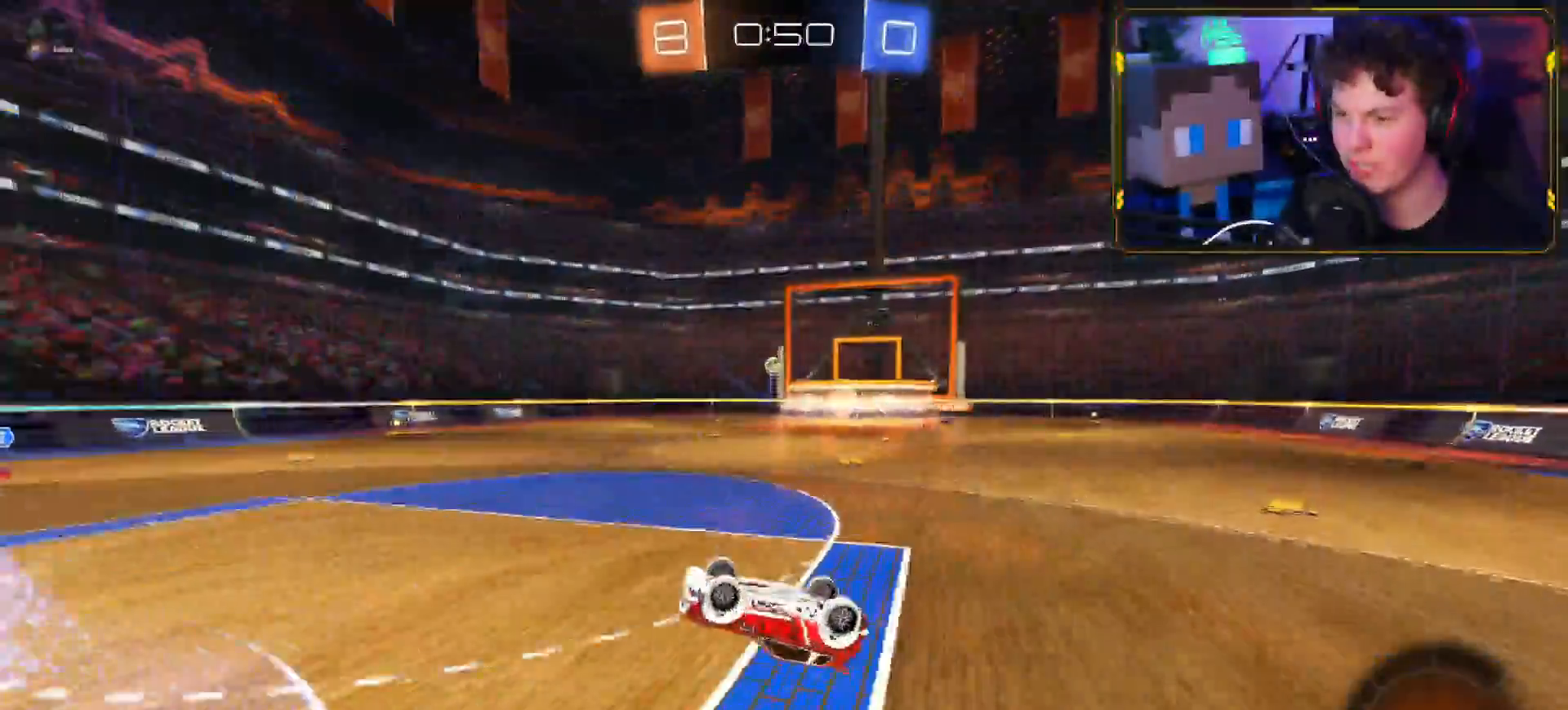
{"buttons": ["CROSS", "R2"], "left_stick": "right", "right_stick": "center", "events": [[150, "left_stick", "center"], [217, "TRIANGLE", "down"], [300, "TRIANGLE", "up"], [484, "CROSS", "down"], [500, "left_stick", "right"]]}
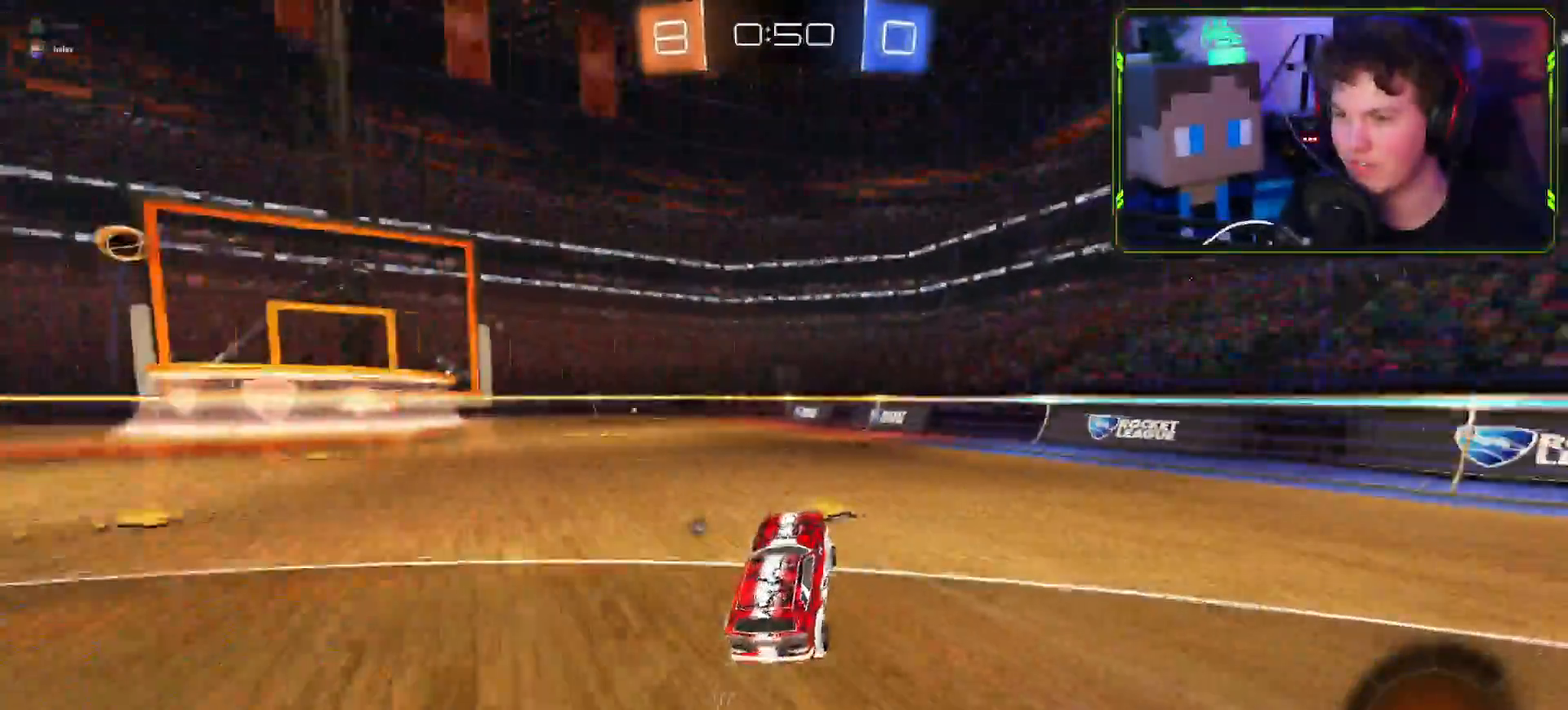
{"buttons": ["CROSS", "R2"], "left_stick": "center", "right_stick": "center", "events": [[151, "left_stick", "center"]]}
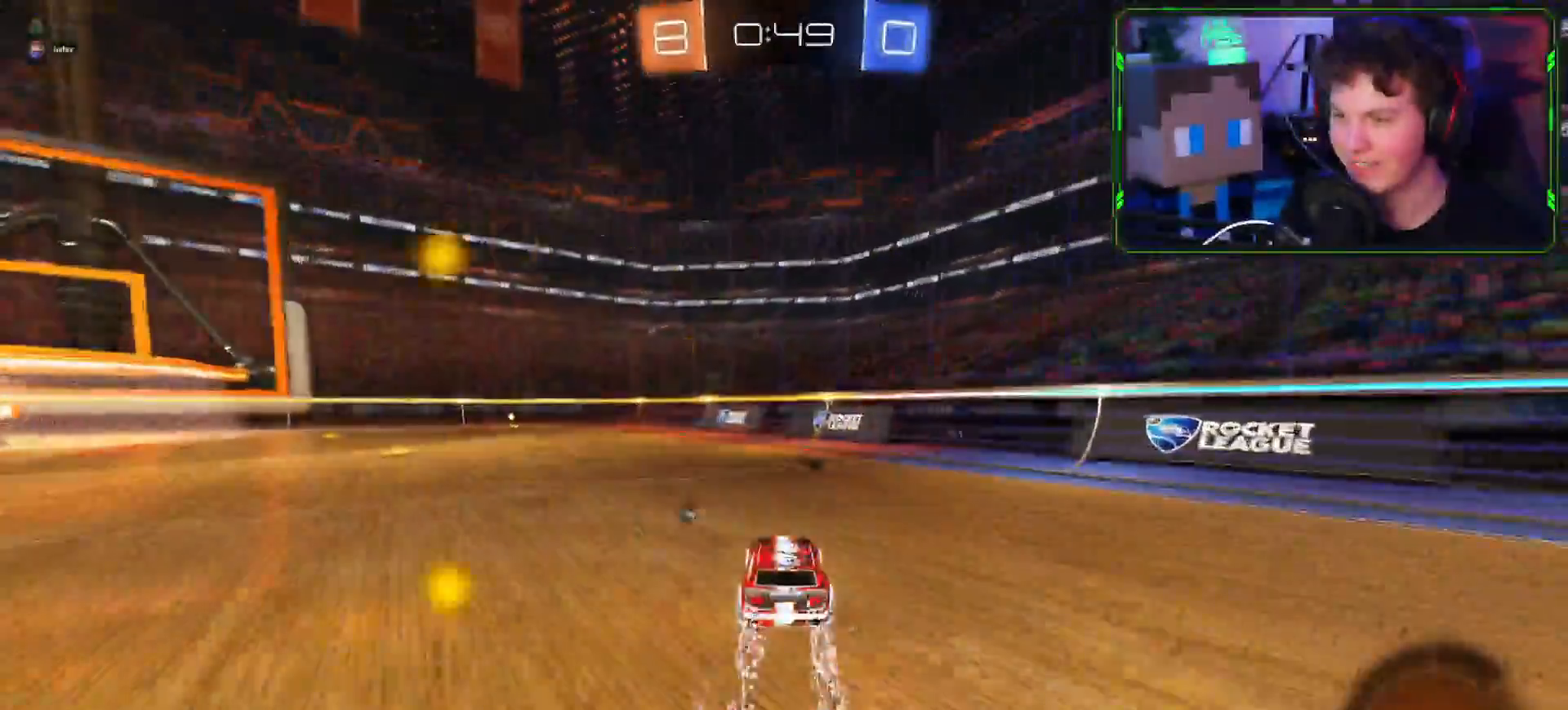
{"buttons": ["R1", "R2"], "left_stick": "down-left", "right_stick": "center", "events": [[67, "left_stick", "down-left"], [450, "CROSS", "up"], [467, "R1", "down"]]}
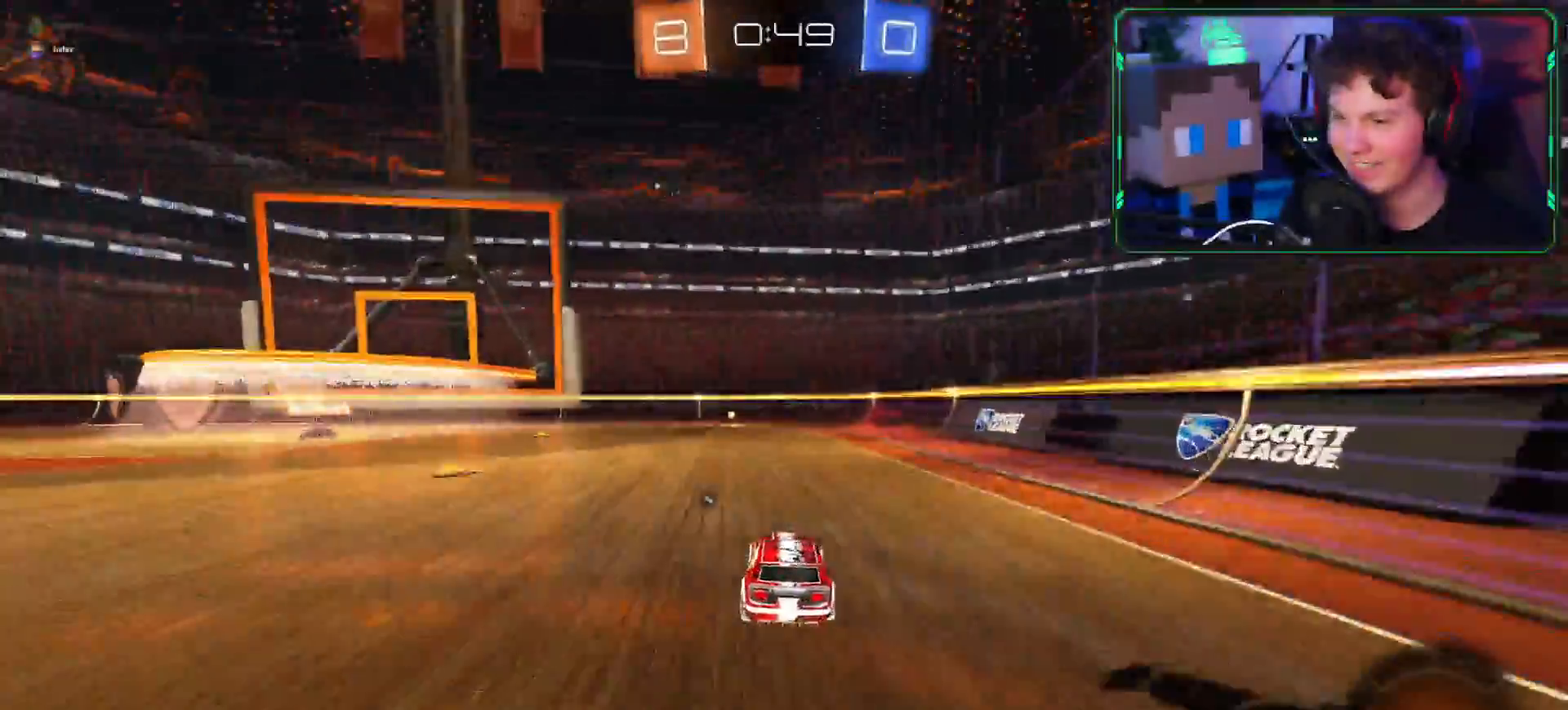
{"buttons": ["CROSS", "R2"], "left_stick": "center", "right_stick": "center", "events": [[34, "TRIANGLE", "down"], [84, "R1", "up"], [117, "TRIANGLE", "up"], [151, "CROSS", "down"], [151, "left_stick", "center"]]}
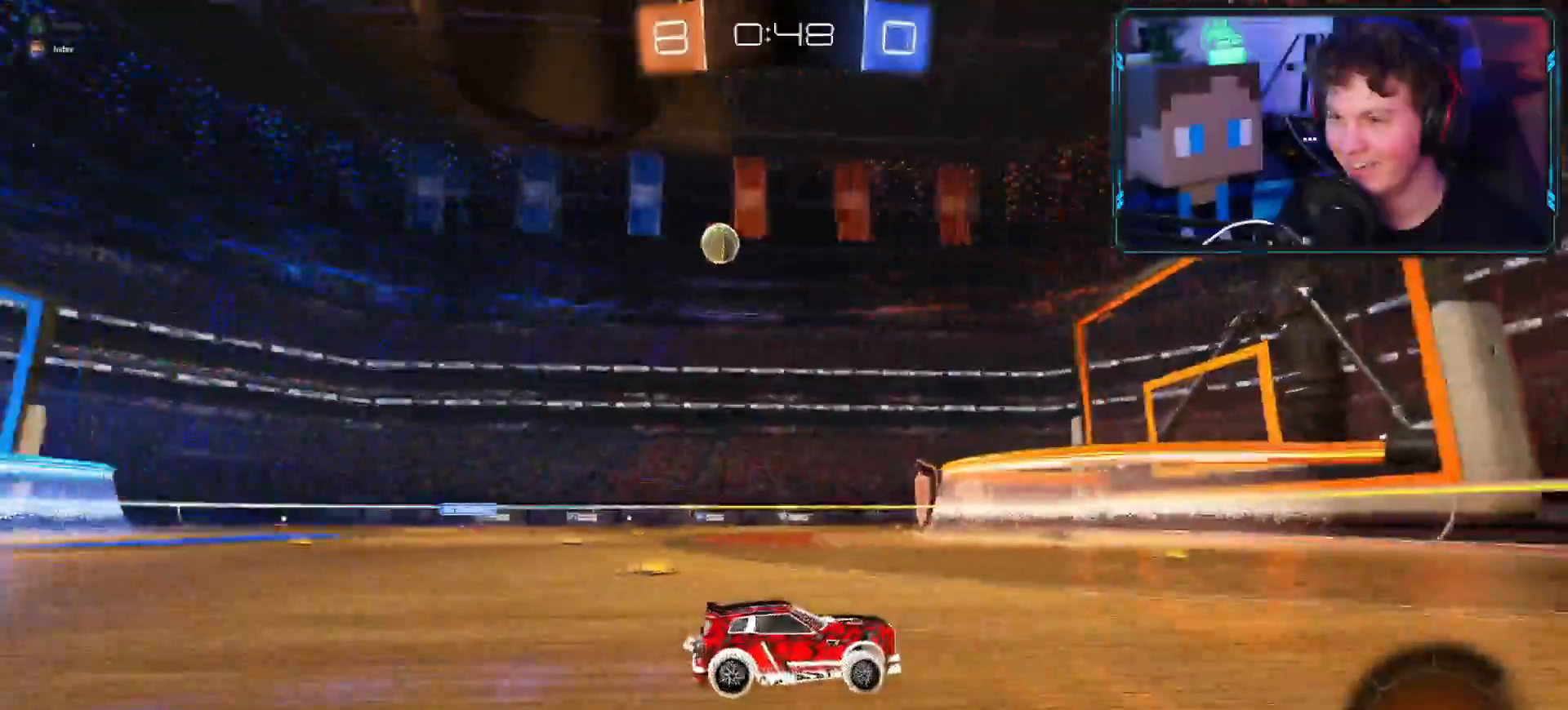
{"buttons": ["L1", "R2"], "left_stick": "down-left", "right_stick": "center", "events": [[467, "CROSS", "up"], [467, "left_stick", "down-left"], [484, "L1", "down"]]}
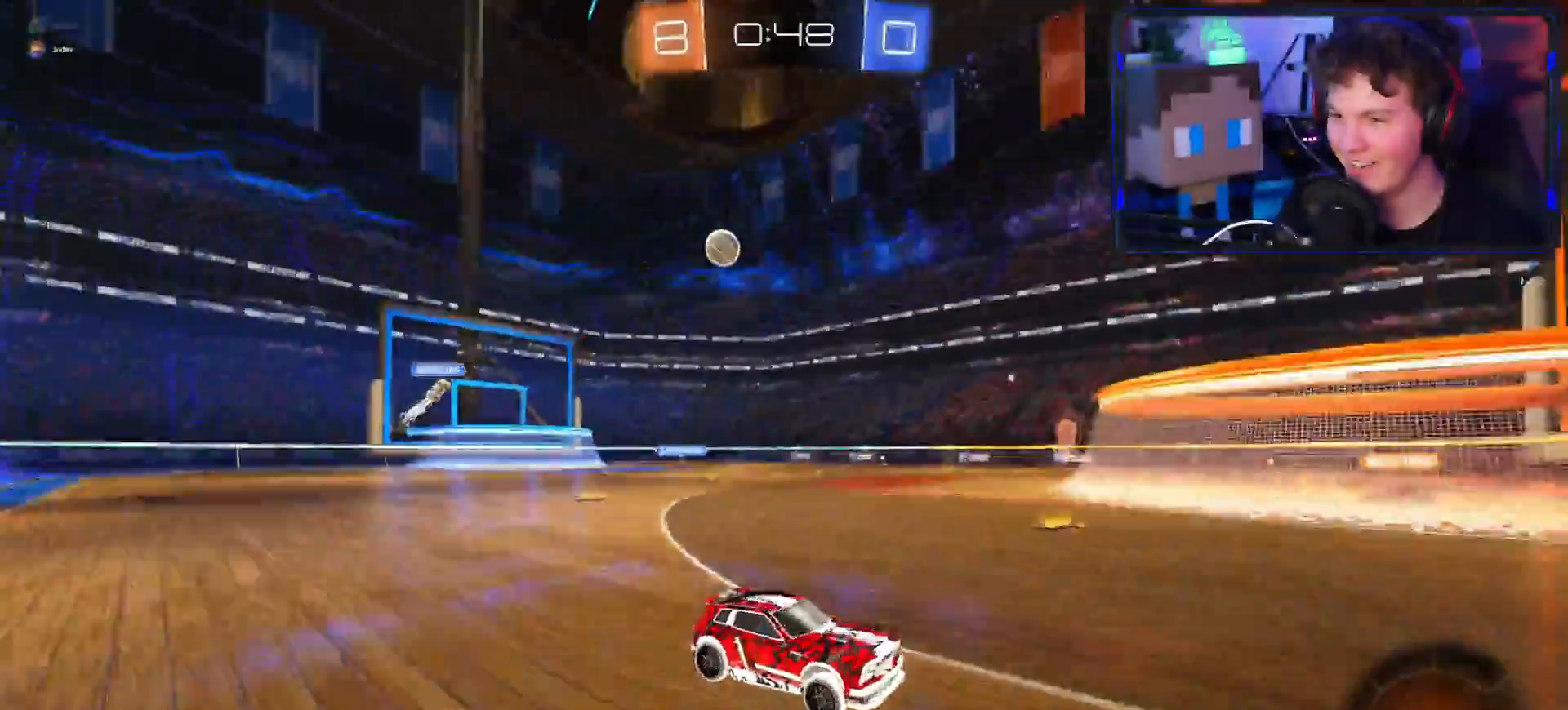
{"buttons": [], "left_stick": "down-right", "right_stick": "center", "events": [[67, "R1", "down"], [84, "L1", "up"], [151, "CROSS", "down"], [284, "CROSS", "up"], [434, "R1", "up"], [484, "R2", "up"], [484, "left_stick", "down-right"]]}
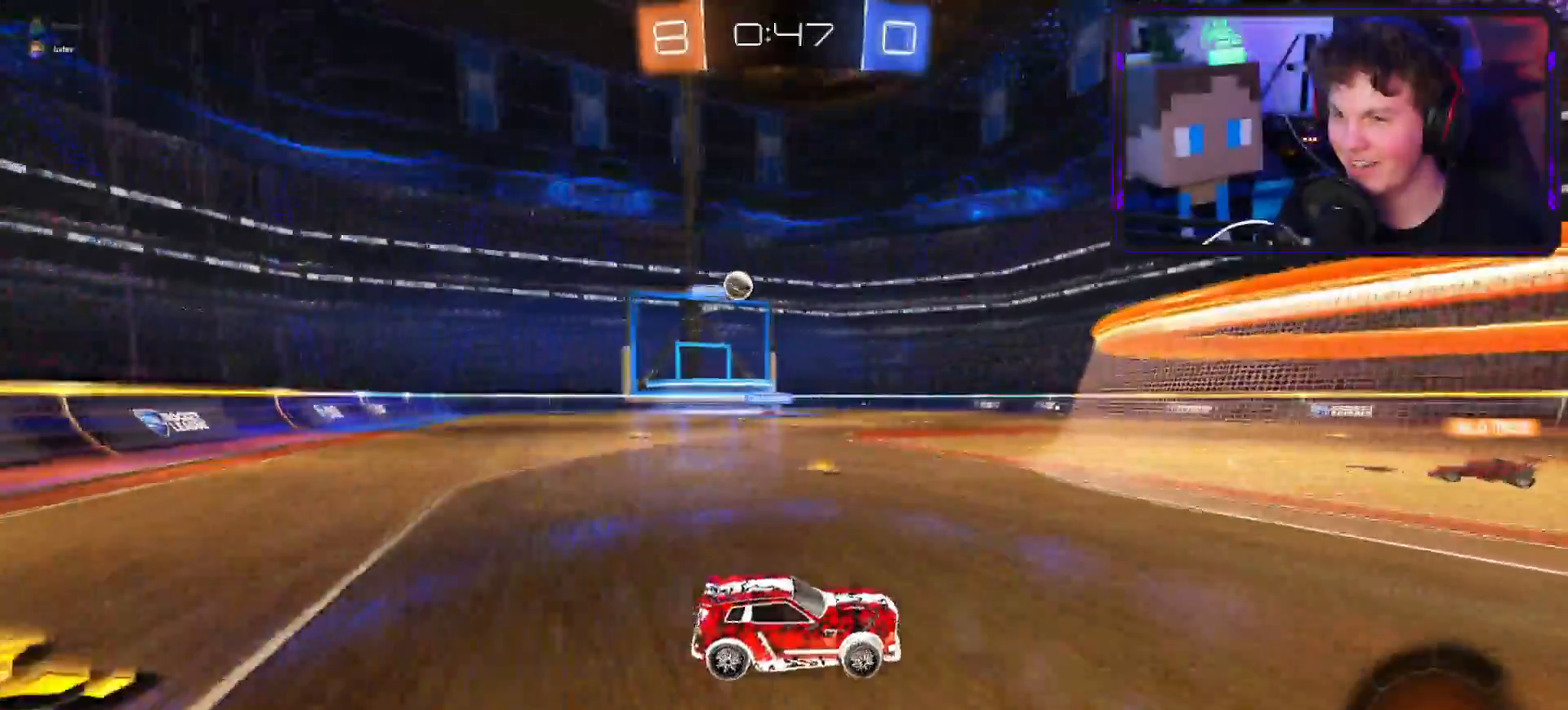
{"buttons": ["L1", "R2"], "left_stick": "right", "right_stick": "center", "events": [[17, "L2", "down"], [17, "right_stick", "down"], [233, "right_stick", "center"], [250, "L2", "up"], [367, "R2", "down"], [500, "L1", "down"], [500, "left_stick", "right"]]}
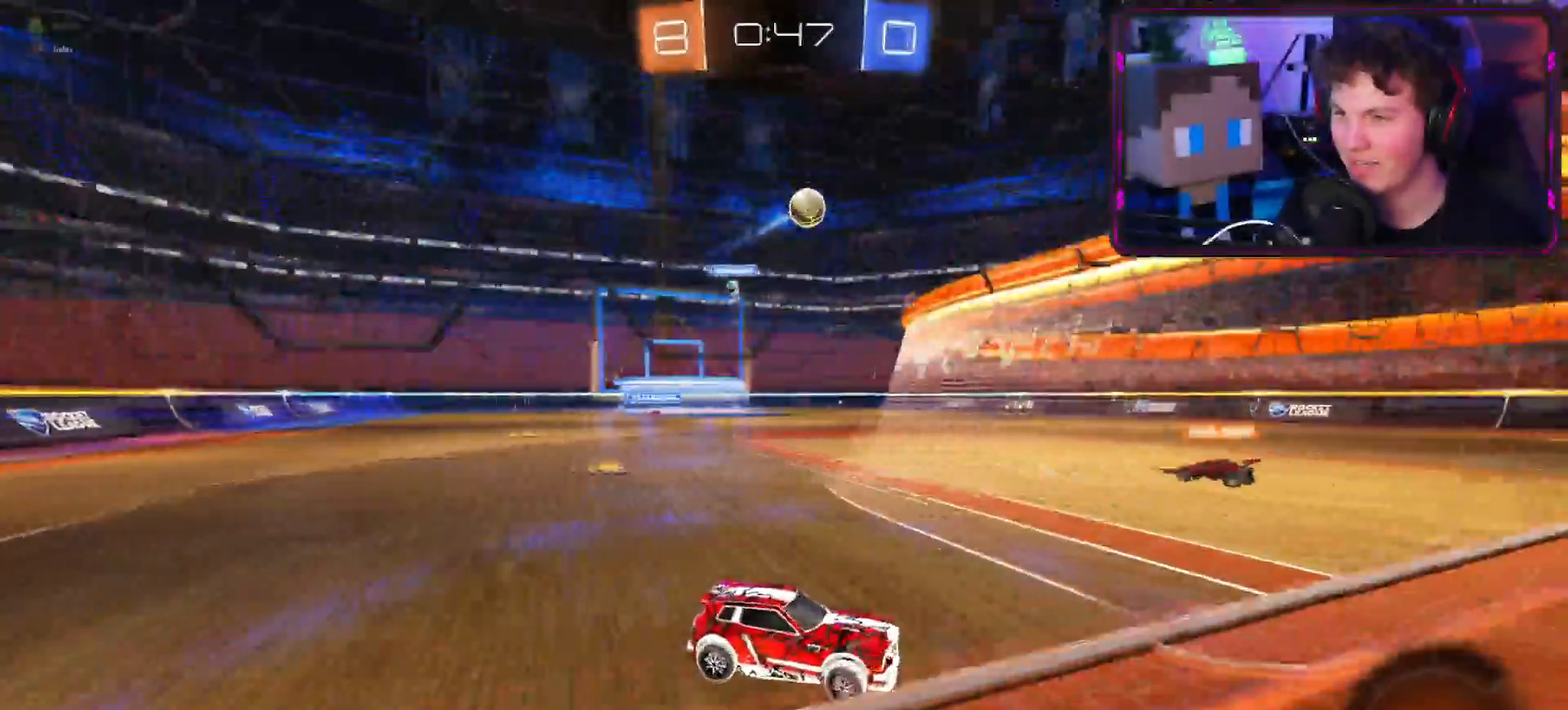
{"buttons": ["R2"], "left_stick": "right", "right_stick": "center"}
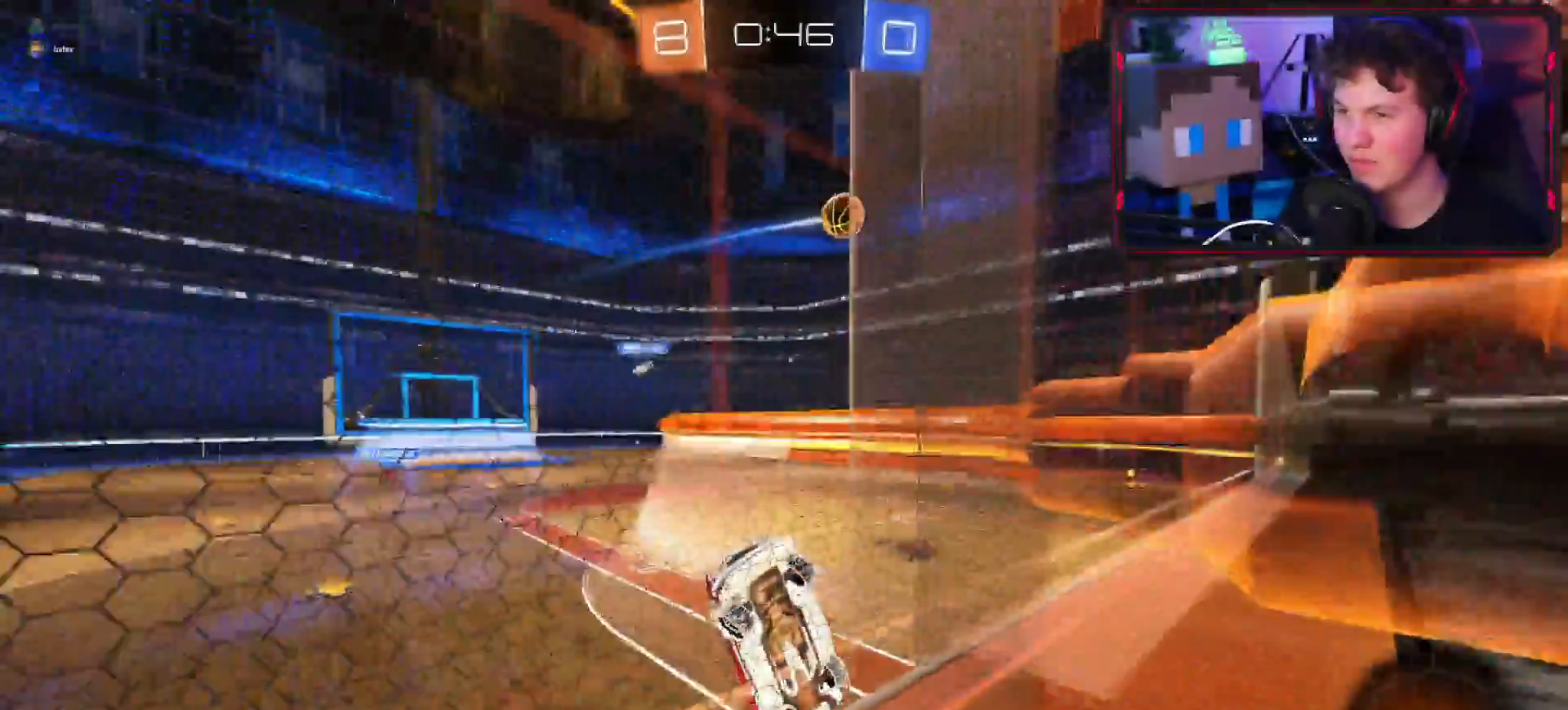
{"buttons": ["R1", "R2"], "left_stick": "right", "right_stick": "center", "events": [[83, "L1", "down"], [150, "L1", "up"], [150, "R1", "down"]]}
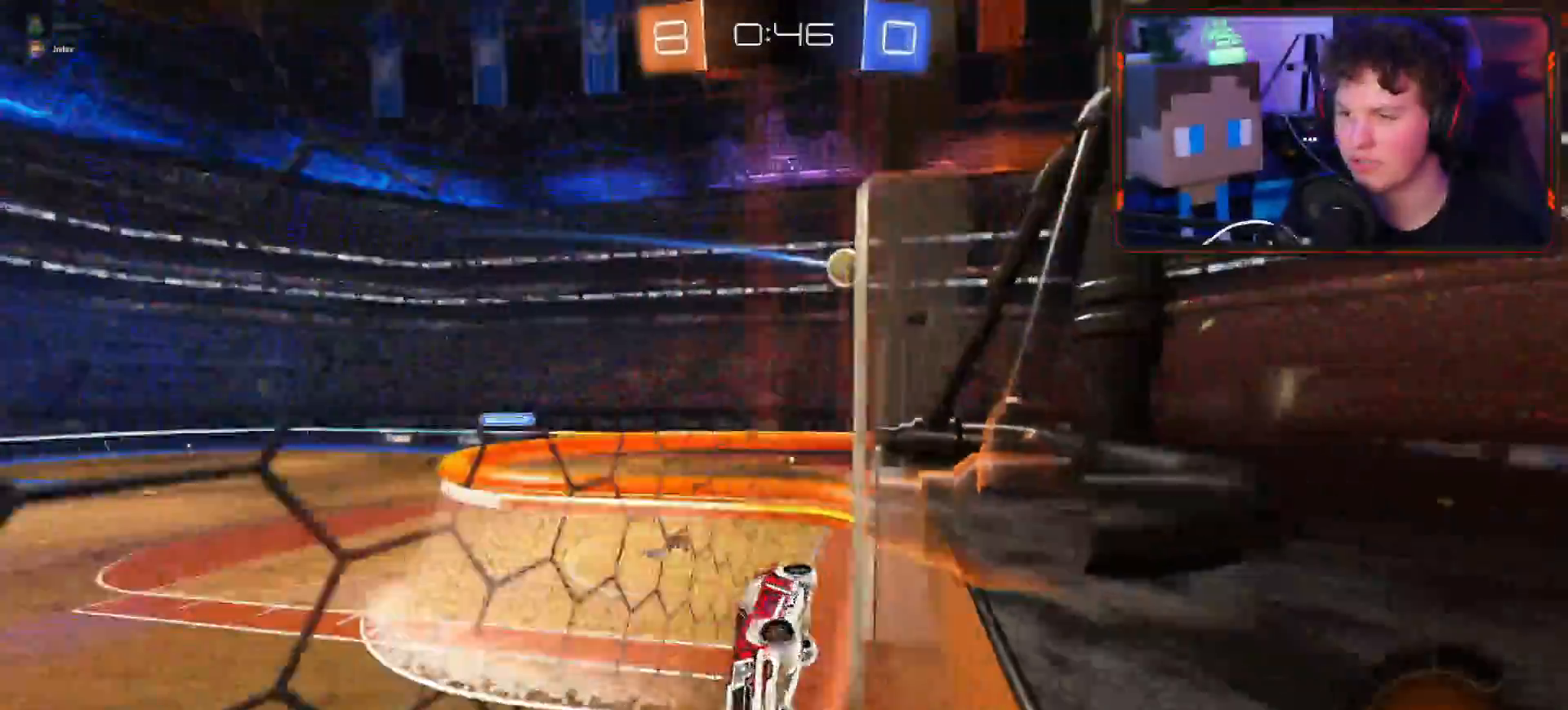
{"buttons": ["R2"], "left_stick": "right", "right_stick": "center", "events": [[251, "R1", "up"], [317, "R1", "down"], [501, "R1", "up"]]}
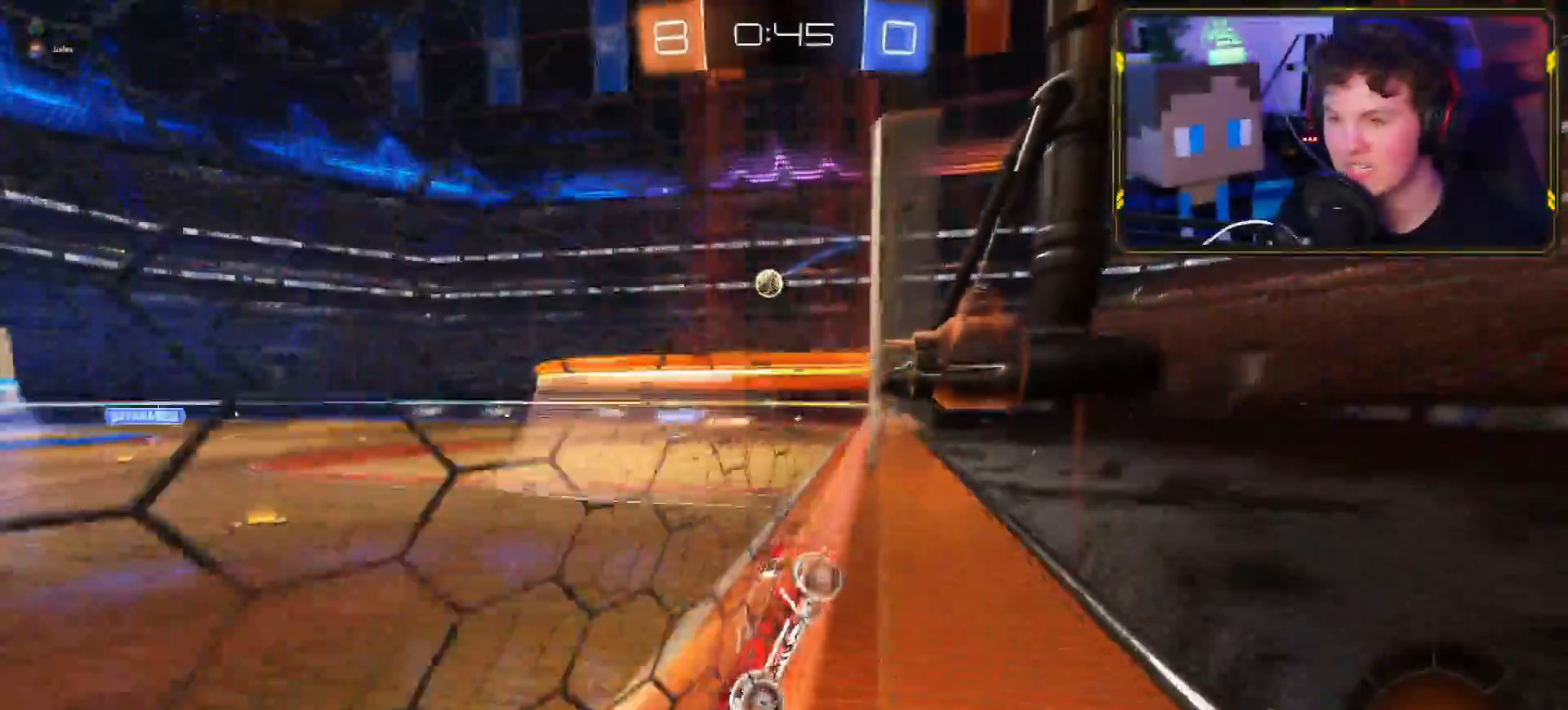
{"buttons": ["R2"], "left_stick": "right", "right_stick": "center"}
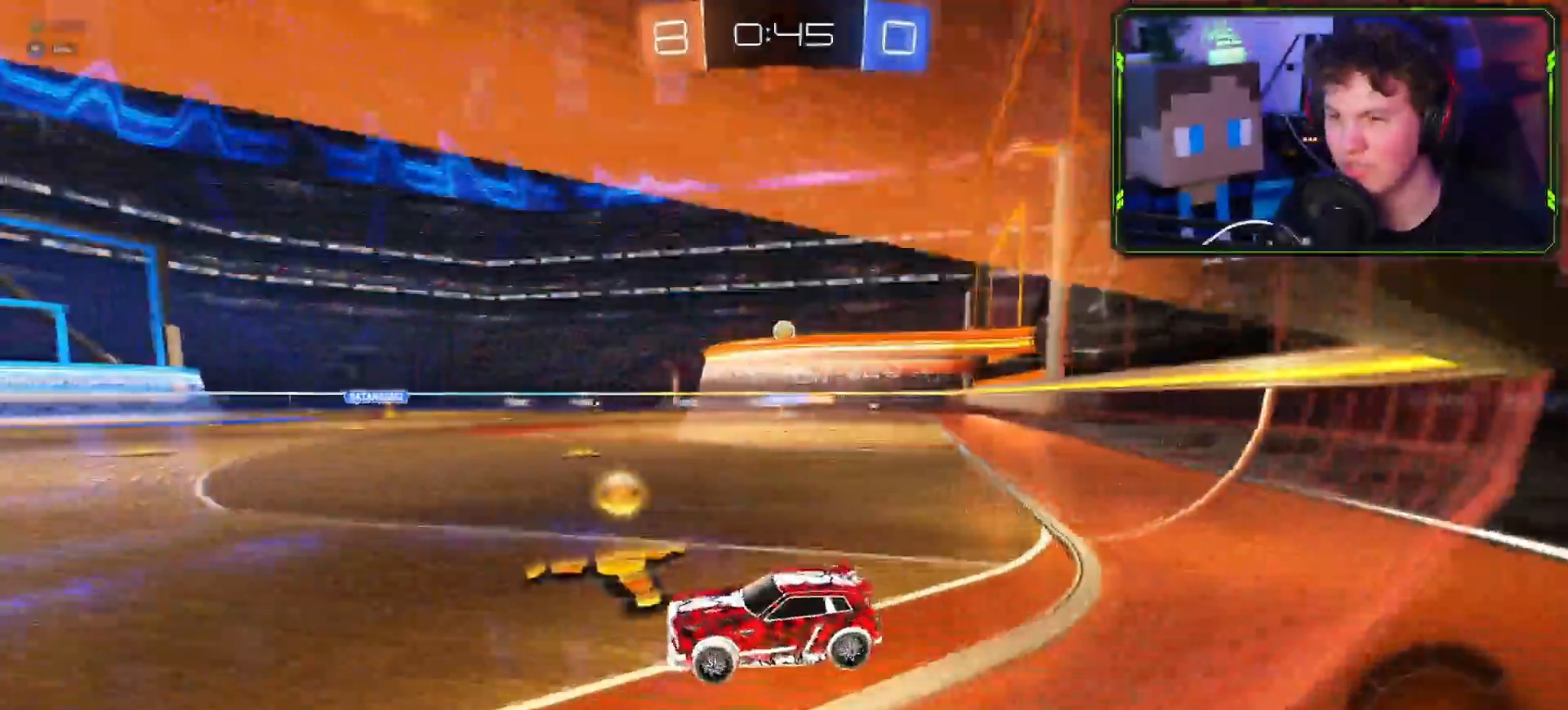
{"buttons": ["CROSS", "R2"], "left_stick": "right", "right_stick": "center", "events": [[134, "CROSS", "down"]]}
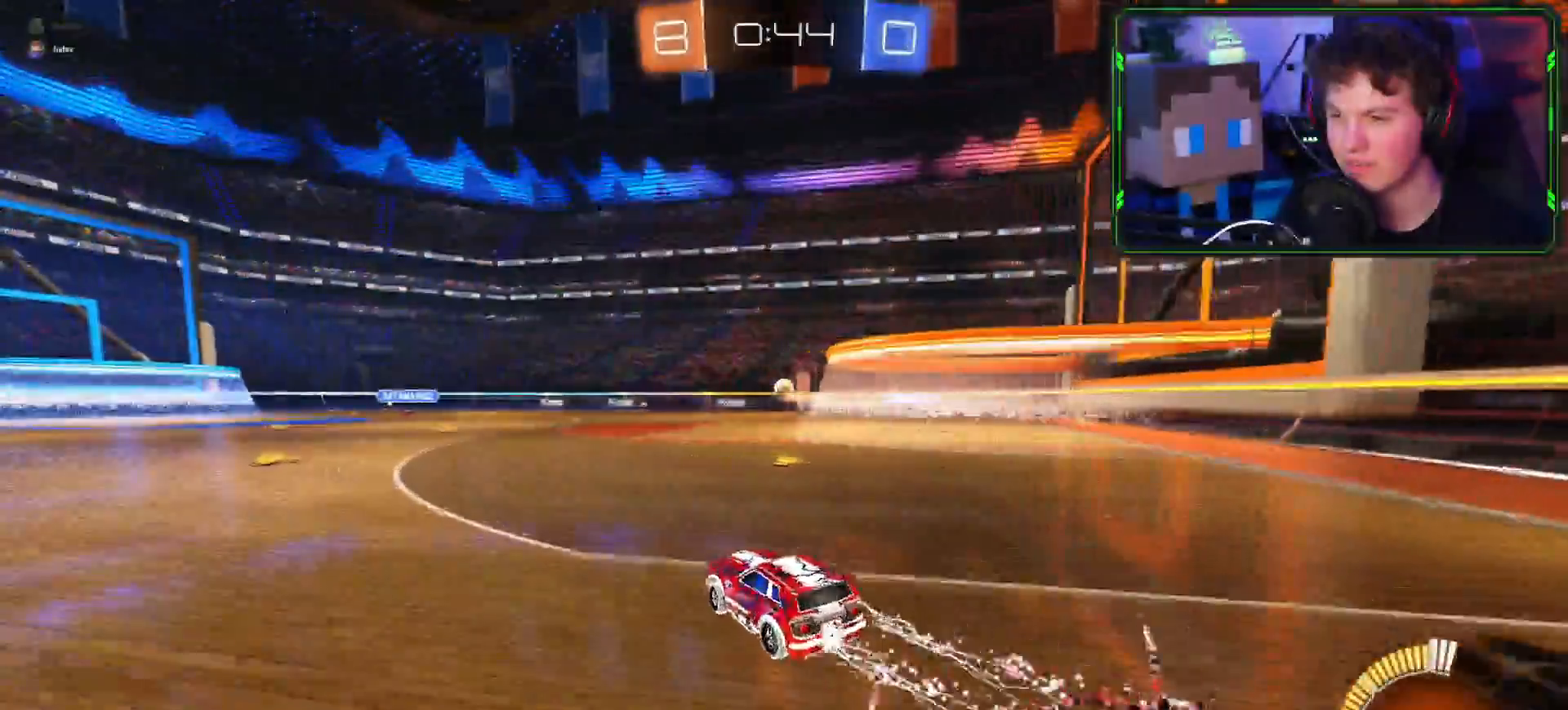
{"buttons": ["R2"], "left_stick": "center", "right_stick": "center", "events": [[133, "left_stick", "up-right"], [300, "CROSS", "up"], [500, "left_stick", "center"]]}
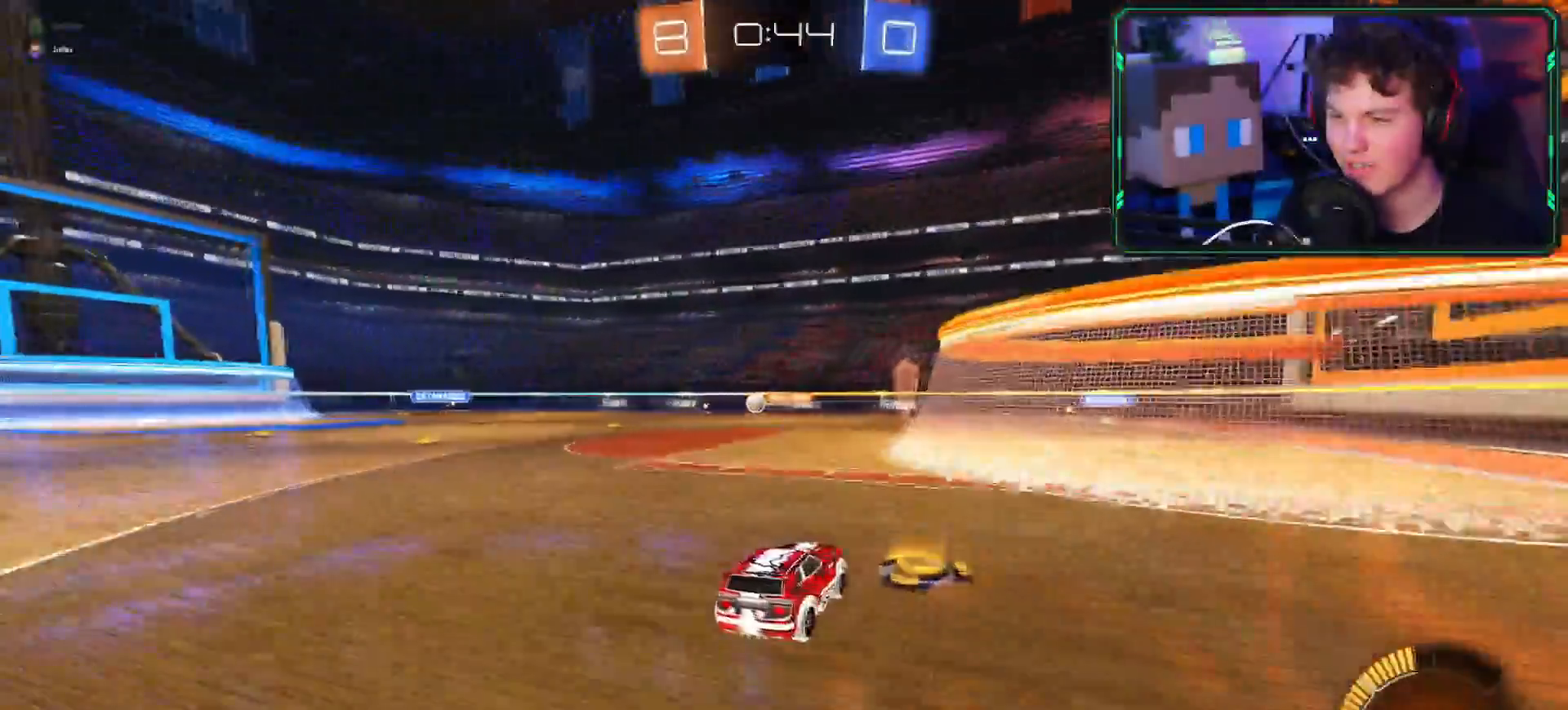
{"buttons": ["R2"], "left_stick": "down-left", "right_stick": "center", "events": [[17, "left_stick", "down-left"]]}
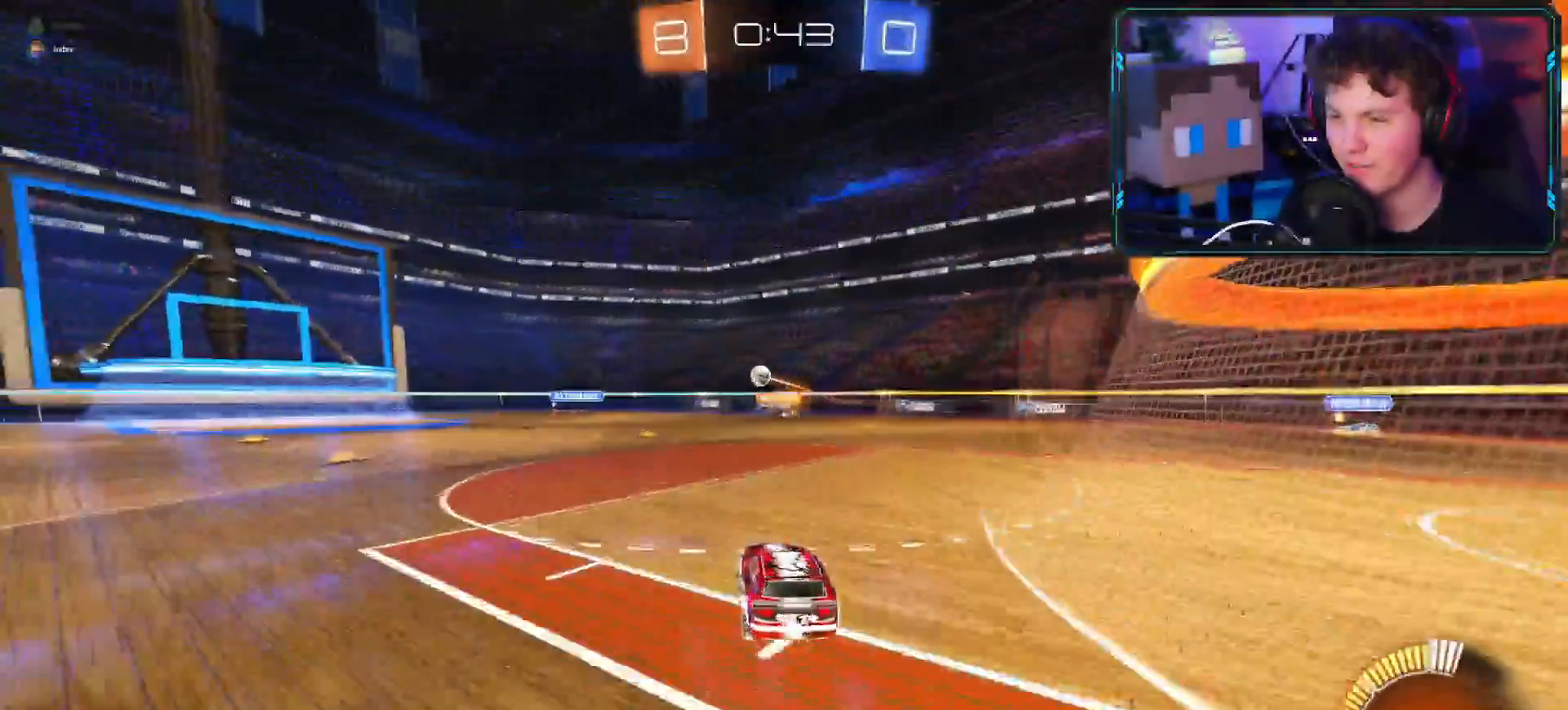
{"buttons": ["R2"], "left_stick": "down-left", "right_stick": "center", "events": []}
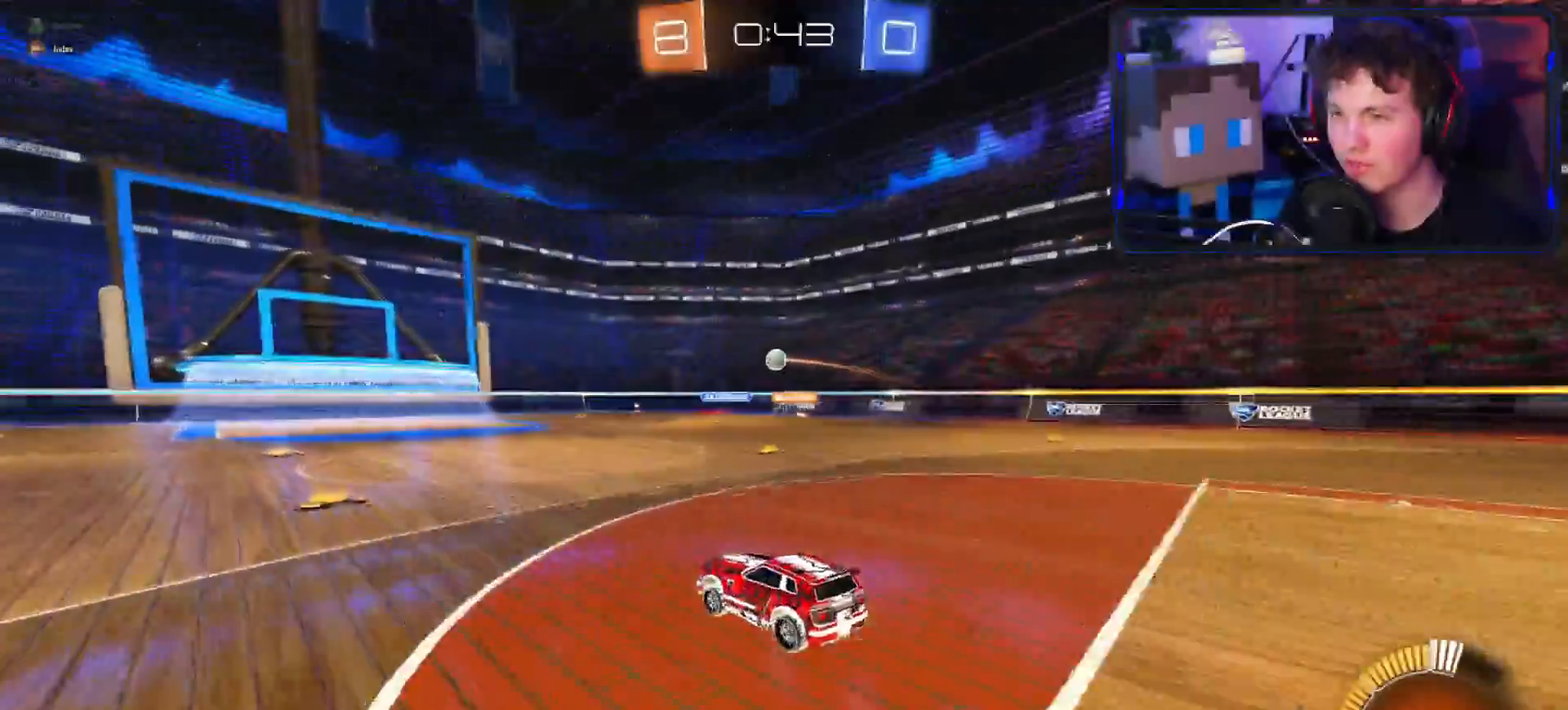
{"buttons": ["R2"], "left_stick": "right", "right_stick": "center", "events": [[151, "left_stick", "left"], [501, "left_stick", "right"]]}
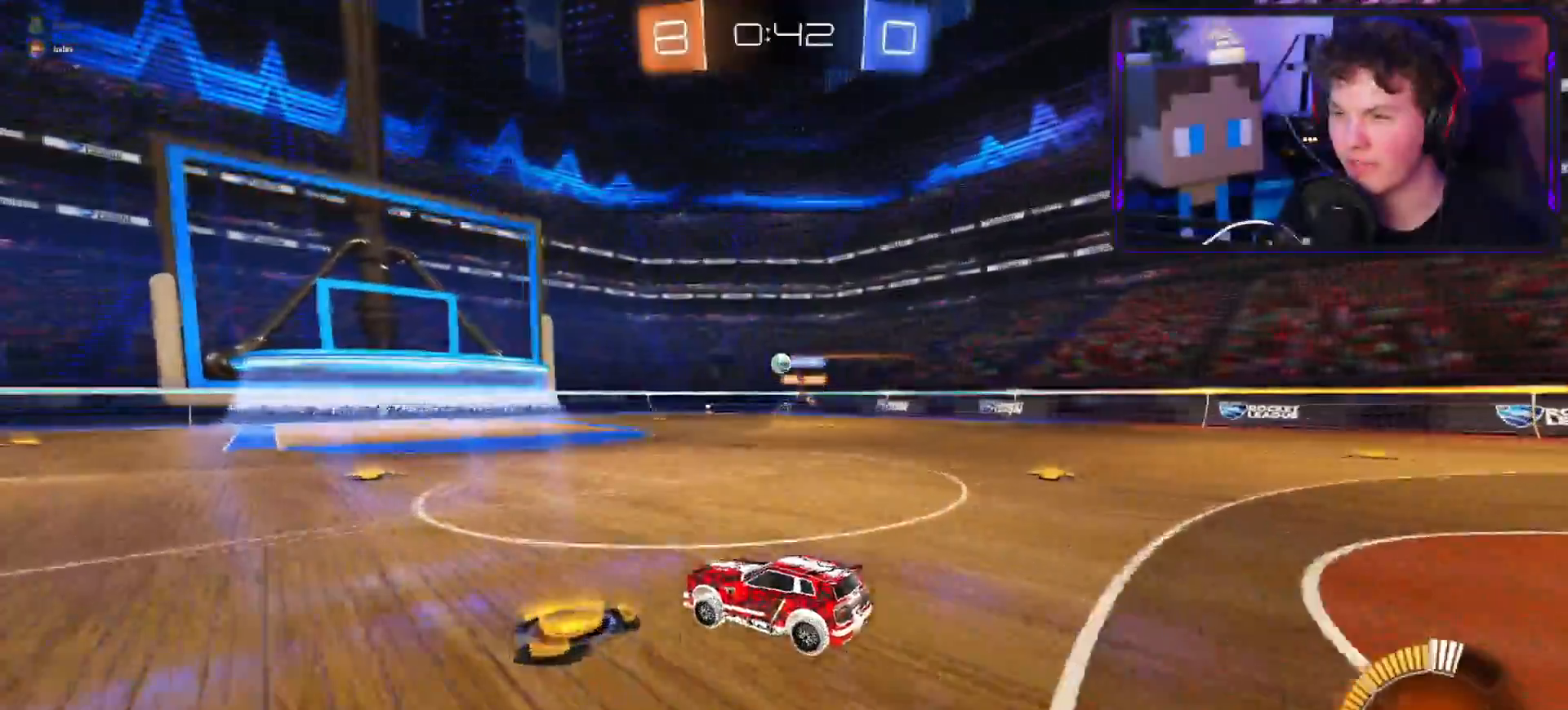
{"buttons": [], "left_stick": "down-right", "right_stick": "center", "events": [[267, "left_stick", "down-right"], [317, "L2", "down"], [334, "right_stick", "down"], [367, "R2", "up"], [484, "L2", "up"], [484, "right_stick", "center"]]}
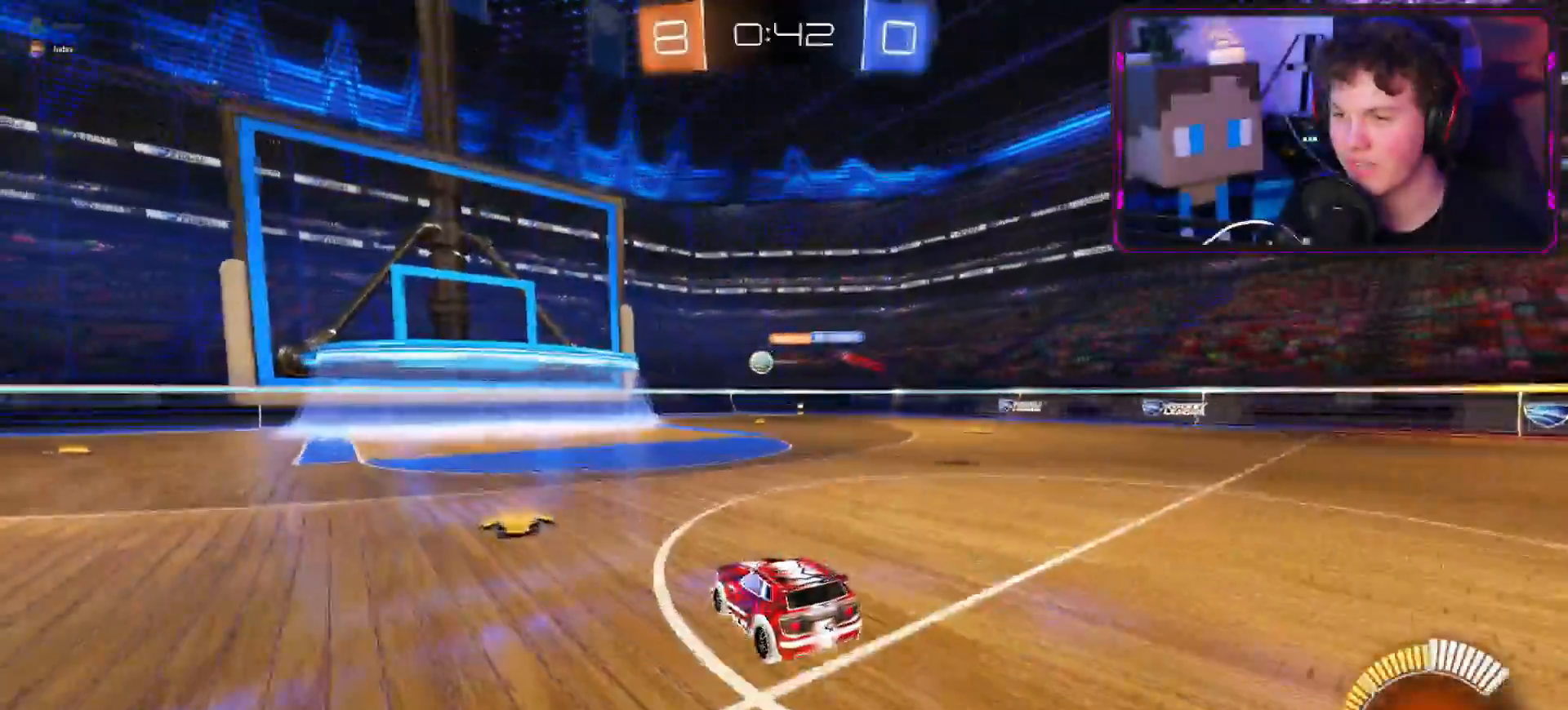
{"buttons": ["R2"], "left_stick": "down-left", "right_stick": "center", "events": [[134, "R2", "down"], [134, "left_stick", "right"], [417, "left_stick", "down-left"]]}
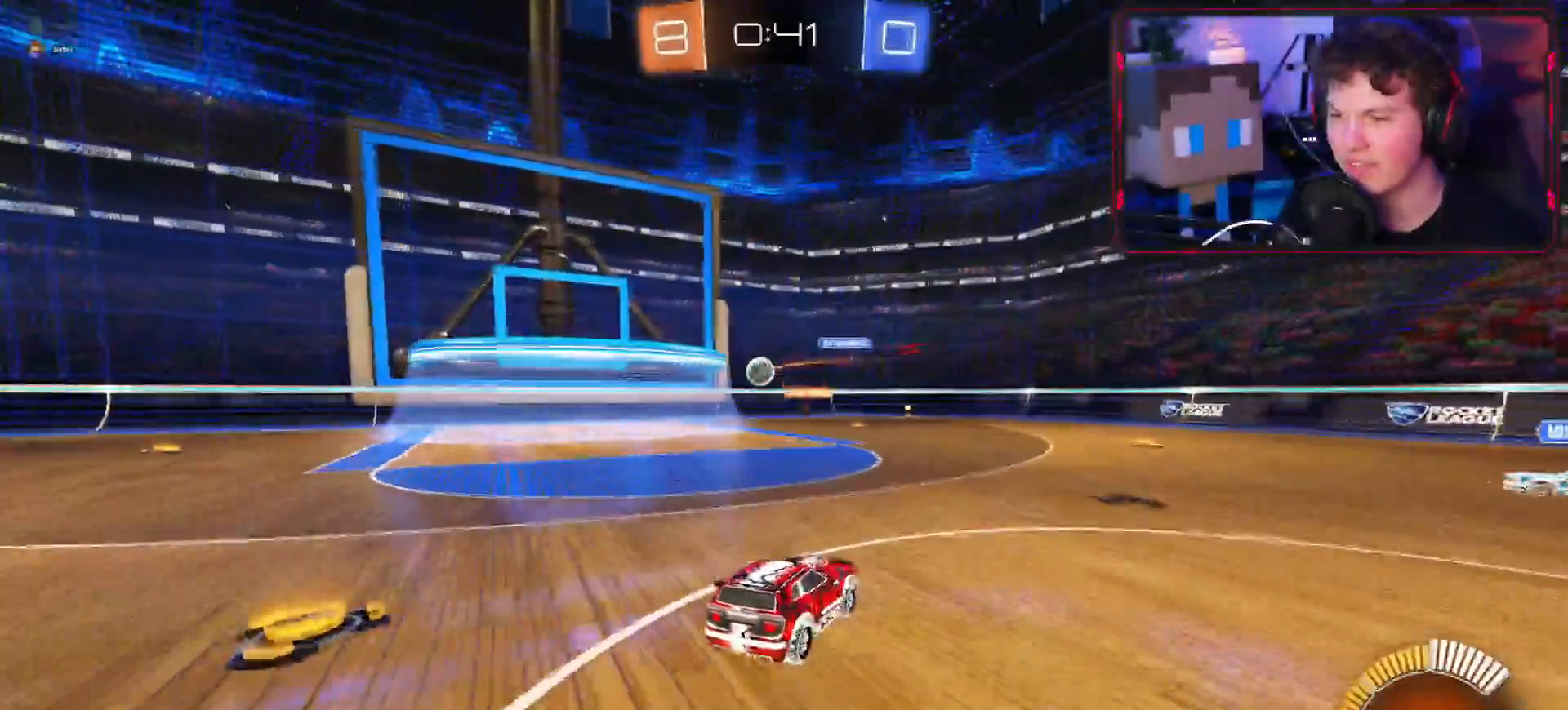
{"buttons": ["CROSS", "R2"], "left_stick": "right", "right_stick": "center", "events": [[183, "left_stick", "right"], [467, "CROSS", "down"]]}